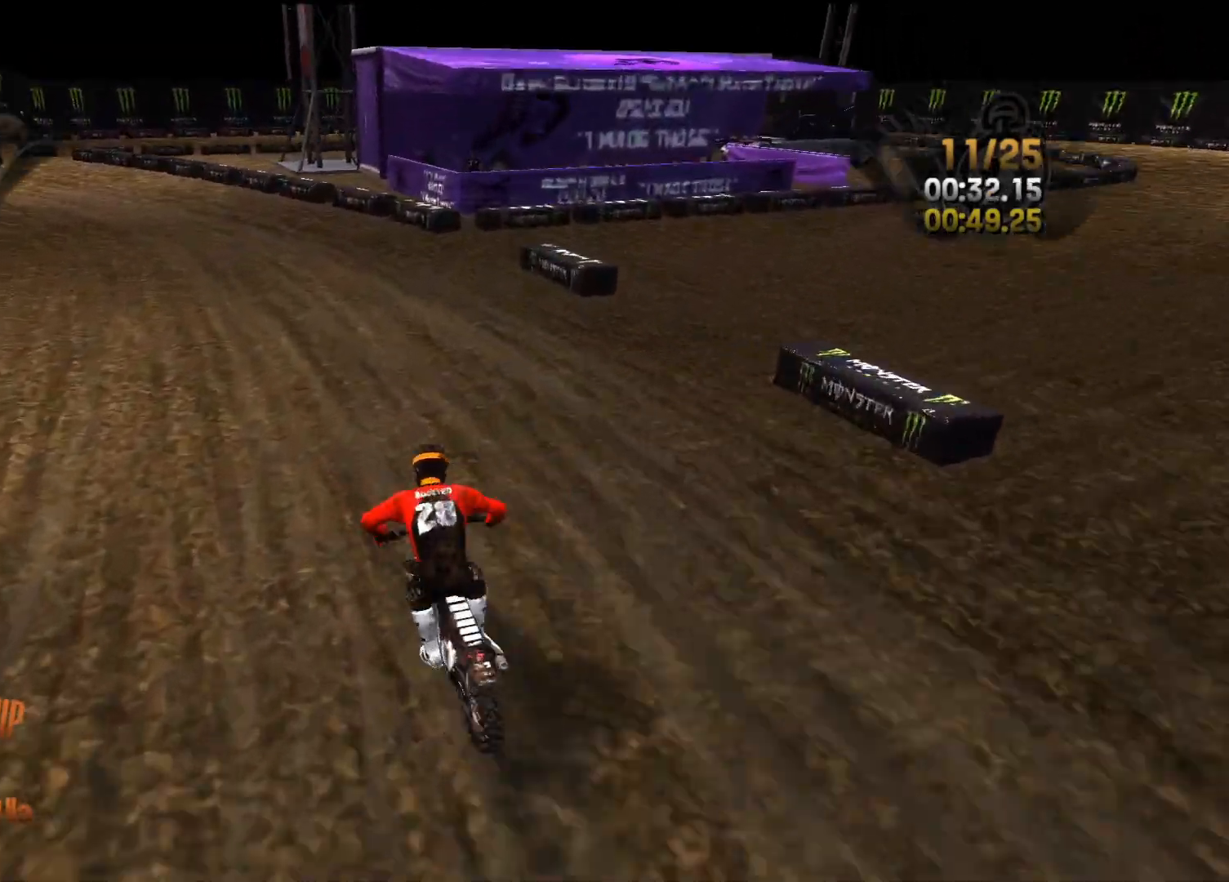
Gameplay with a controller (Xbox layout); each line is a JSON object with the inputs held at the frame after it. "events" lists button and stick changes between this image and that frame as [ms after this image, input, new state], when the widget could be followed in between.
{"buttons": ["R2"], "left_stick": "left", "right_stick": "center", "events": [[83, "left_stick", "left"], [450, "right_stick", "center"]]}
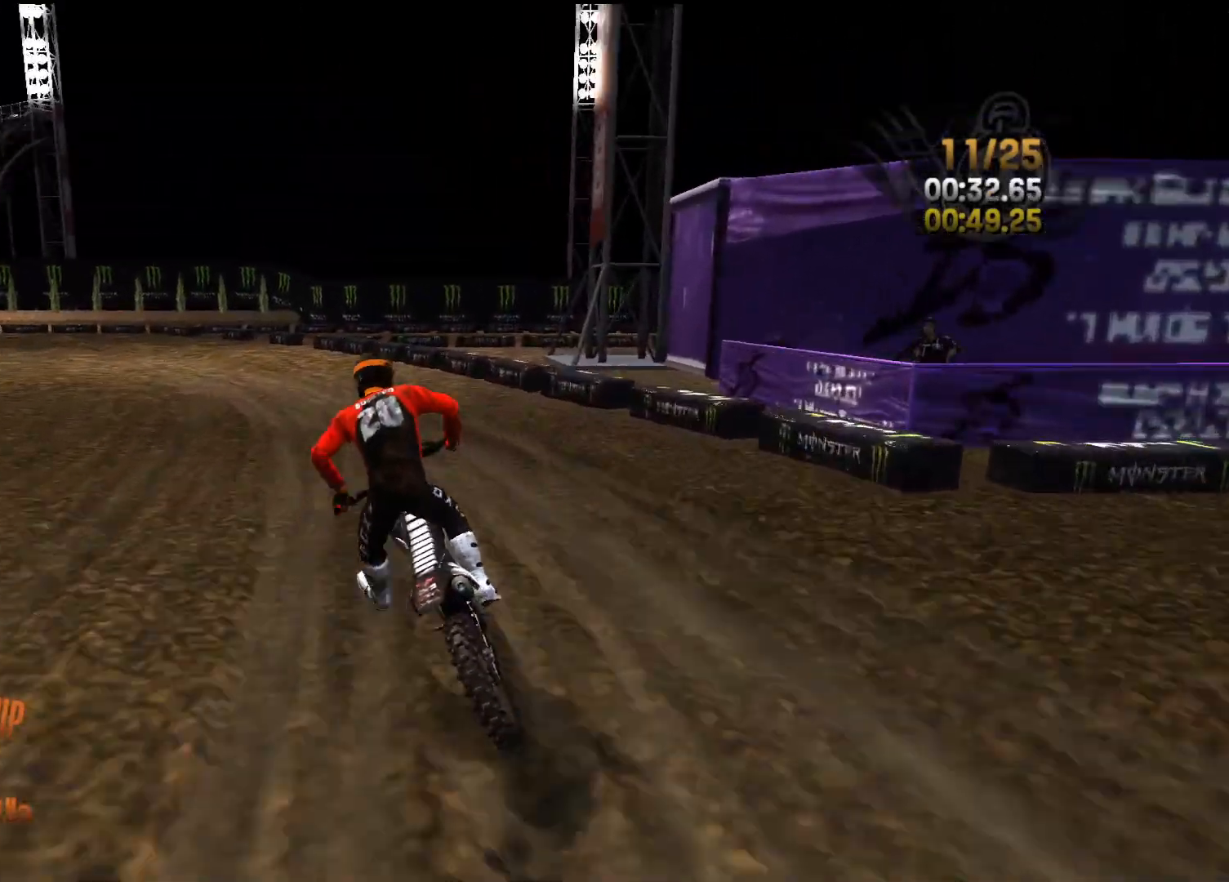
{"buttons": ["R2"], "left_stick": "center", "right_stick": "center", "events": [[100, "right_stick", "left"], [433, "right_stick", "center"], [467, "left_stick", "center"]]}
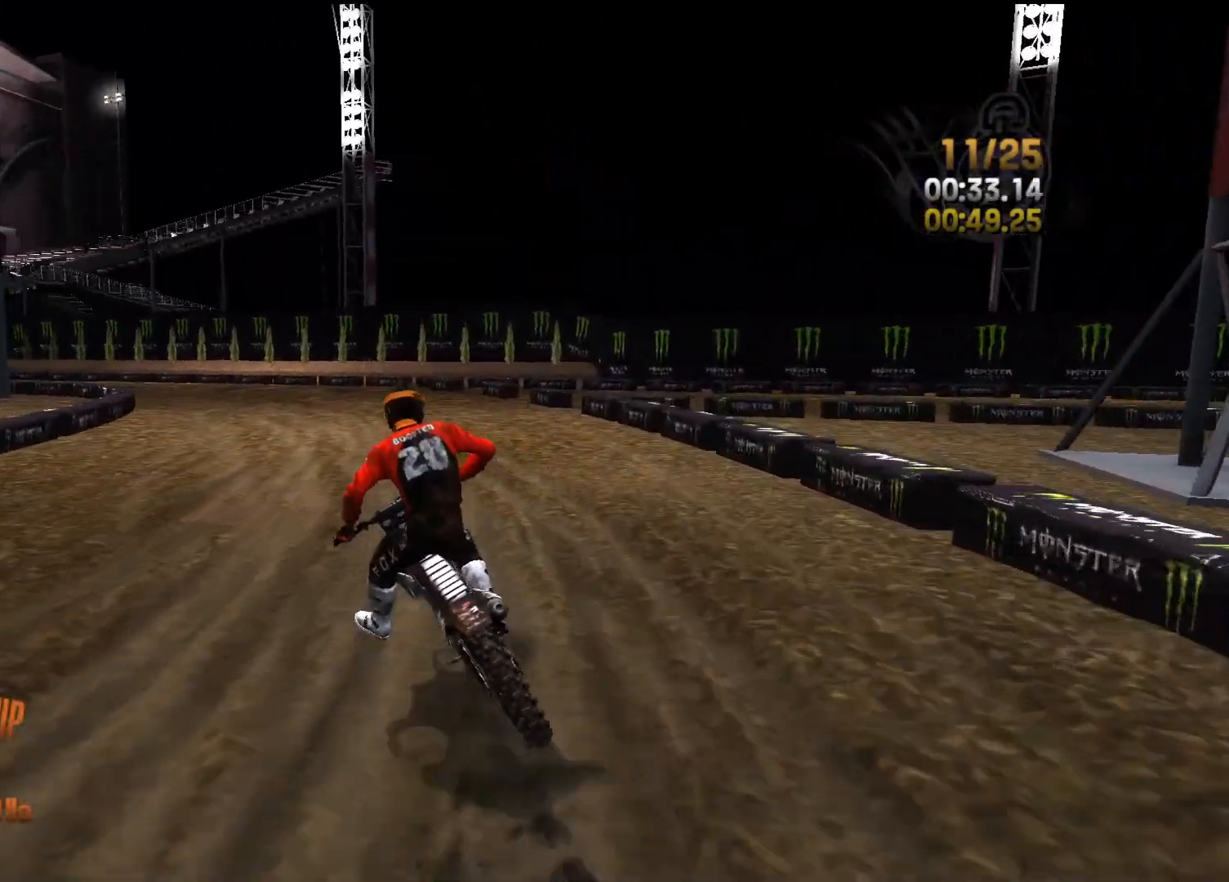
{"buttons": ["R2"], "left_stick": "left", "right_stick": "left", "events": [[17, "left_stick", "left"], [117, "right_stick", "left"]]}
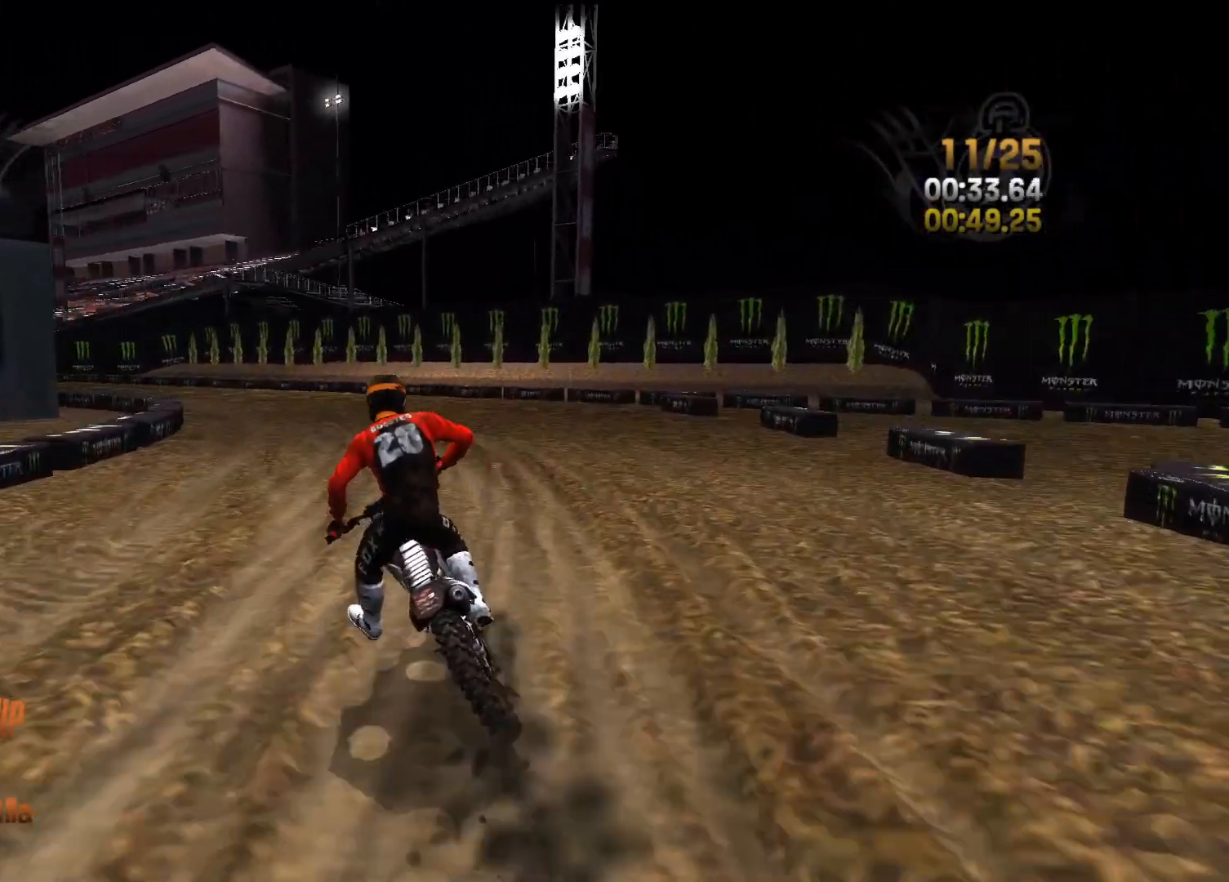
{"buttons": ["R2"], "left_stick": "left", "right_stick": "center", "events": [[117, "right_stick", "center"]]}
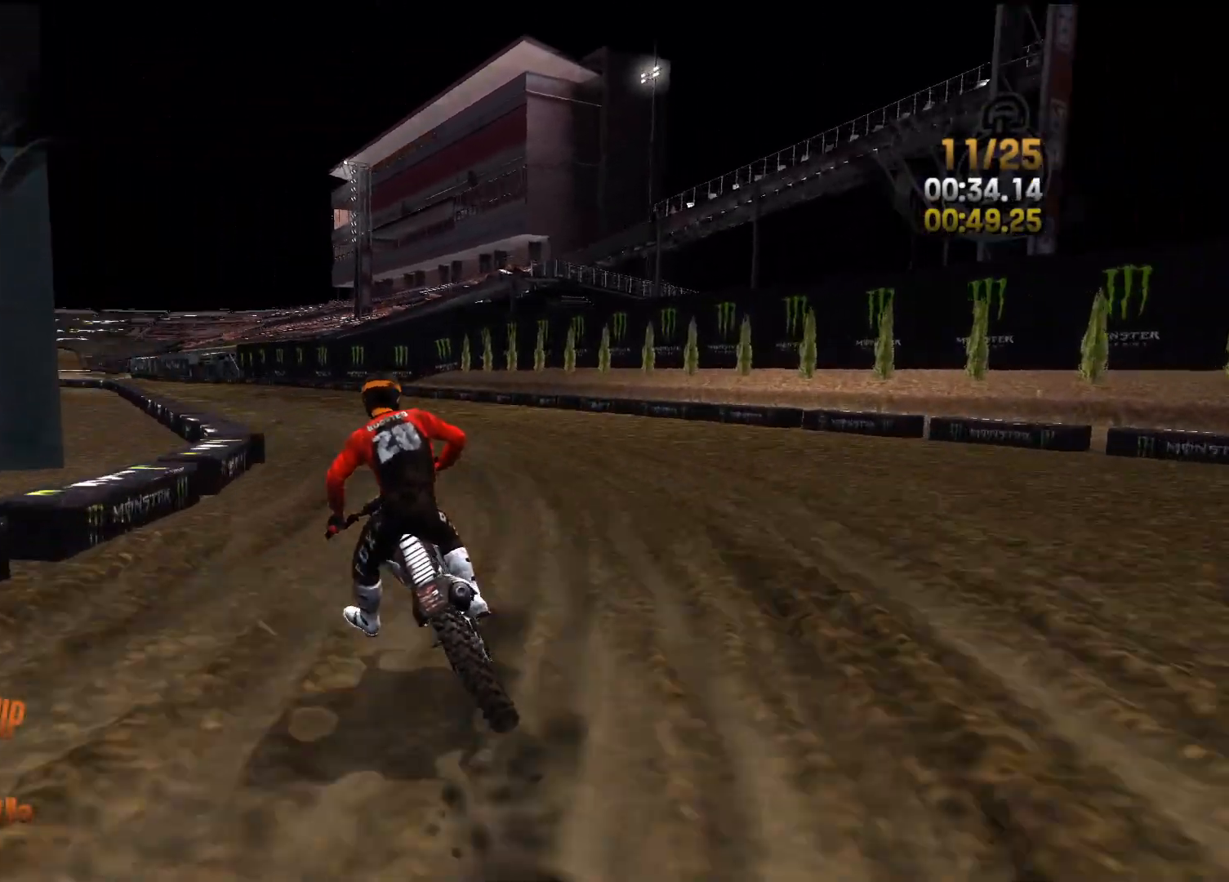
{"buttons": ["R2"], "left_stick": "left", "right_stick": "down", "events": [[100, "right_stick", "down"], [400, "left_stick", "center"], [450, "left_stick", "left"]]}
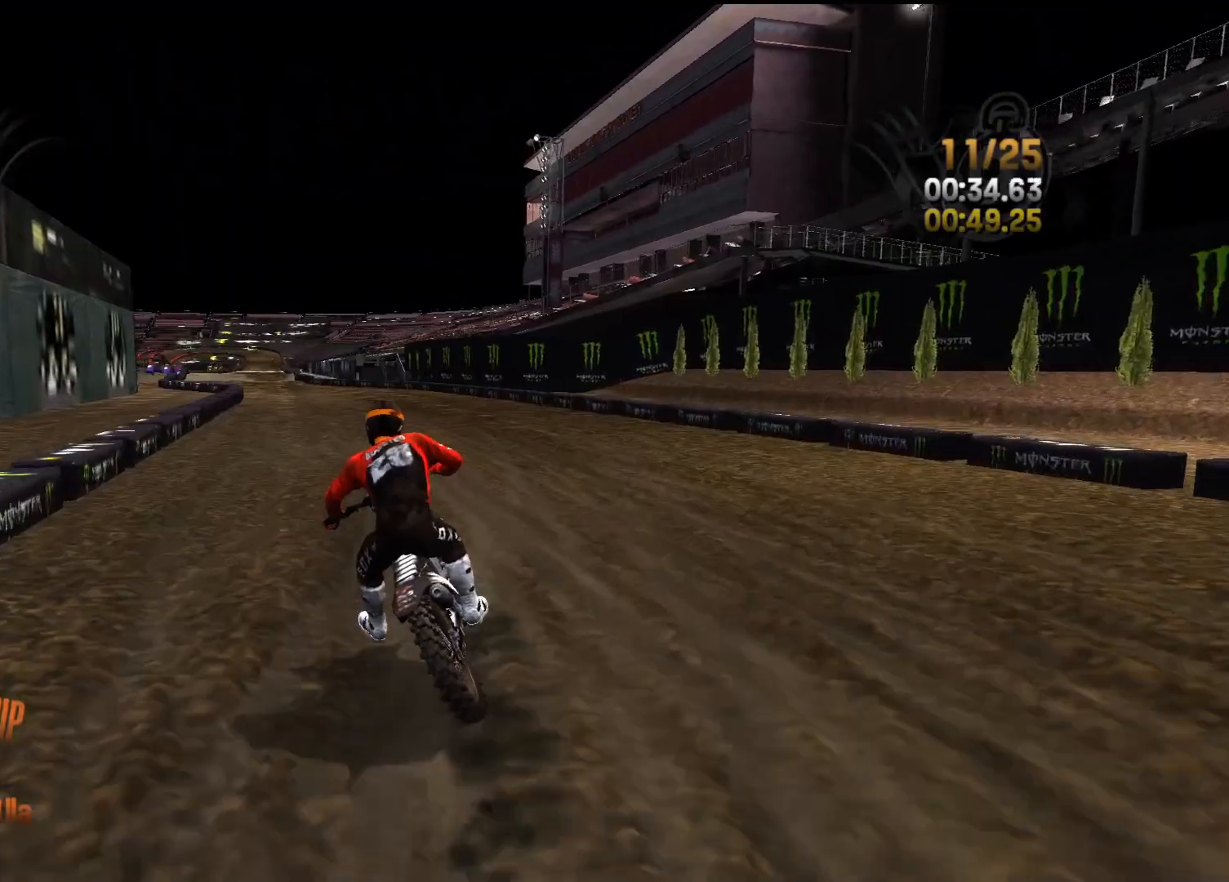
{"buttons": ["R2"], "left_stick": "left", "right_stick": "down", "events": [[400, "left_stick", "center"], [483, "left_stick", "left"]]}
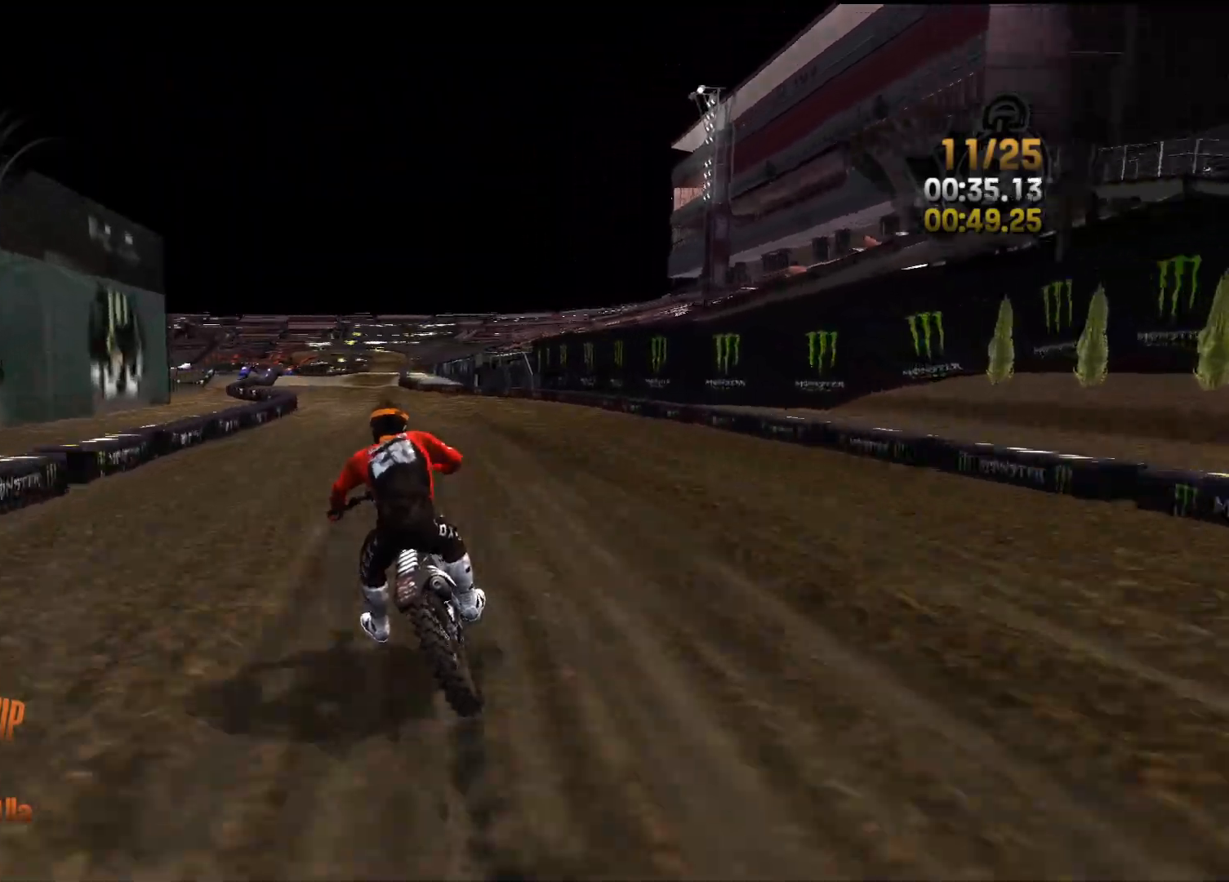
{"buttons": ["R2"], "left_stick": "left", "right_stick": "down", "events": [[133, "left_stick", "center"], [483, "left_stick", "left"]]}
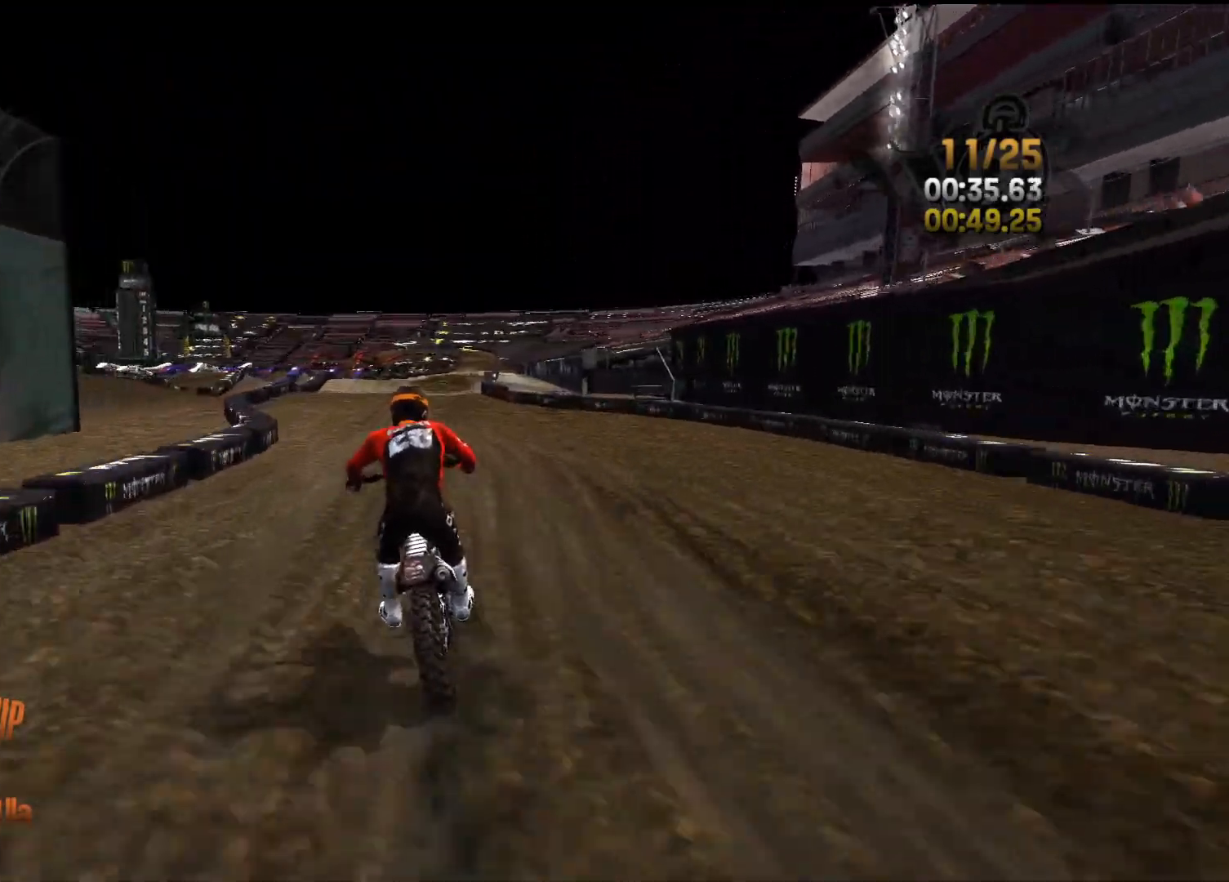
{"buttons": ["R2"], "left_stick": "right", "right_stick": "down", "events": [[33, "left_stick", "center"], [350, "left_stick", "right"]]}
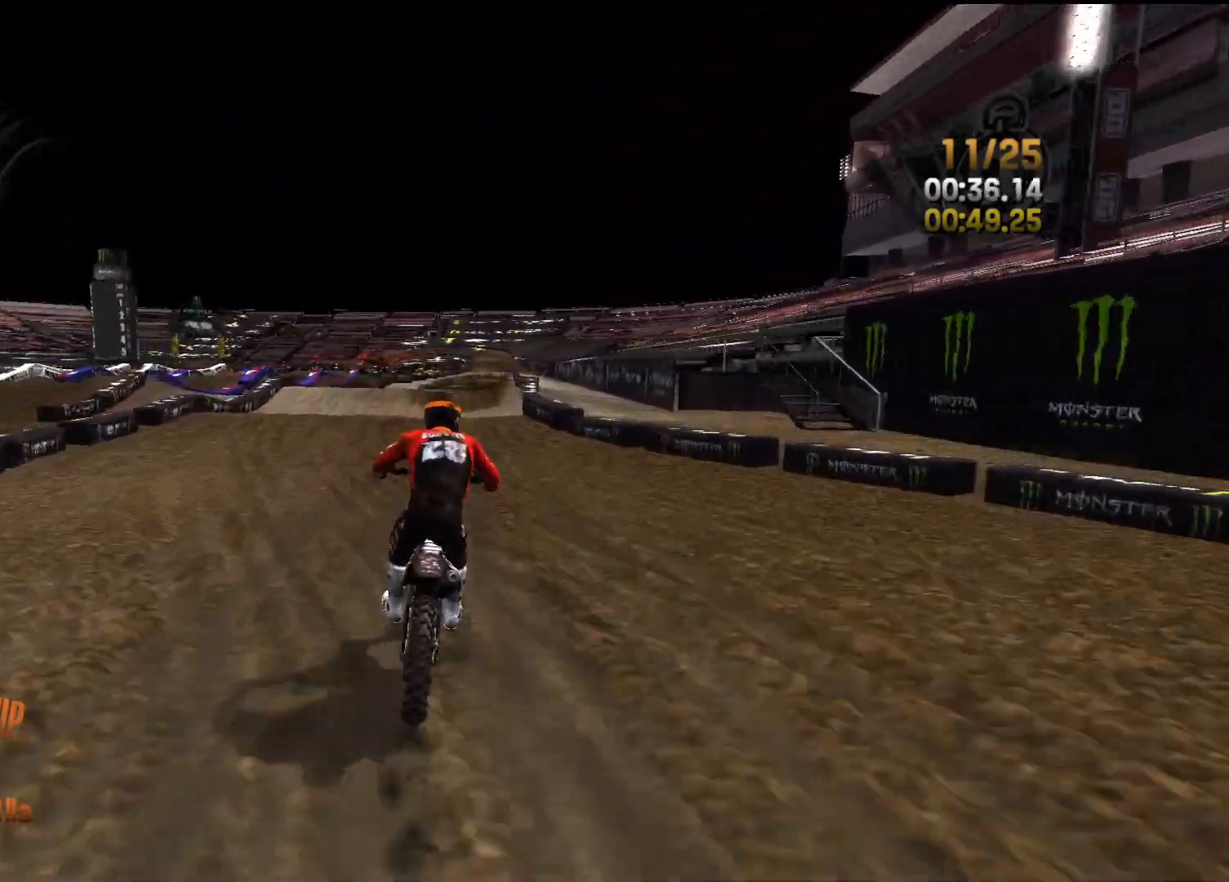
{"buttons": ["R2"], "left_stick": "left", "right_stick": "down", "events": [[50, "left_stick", "center"], [150, "left_stick", "right"], [283, "left_stick", "center"], [433, "left_stick", "left"]]}
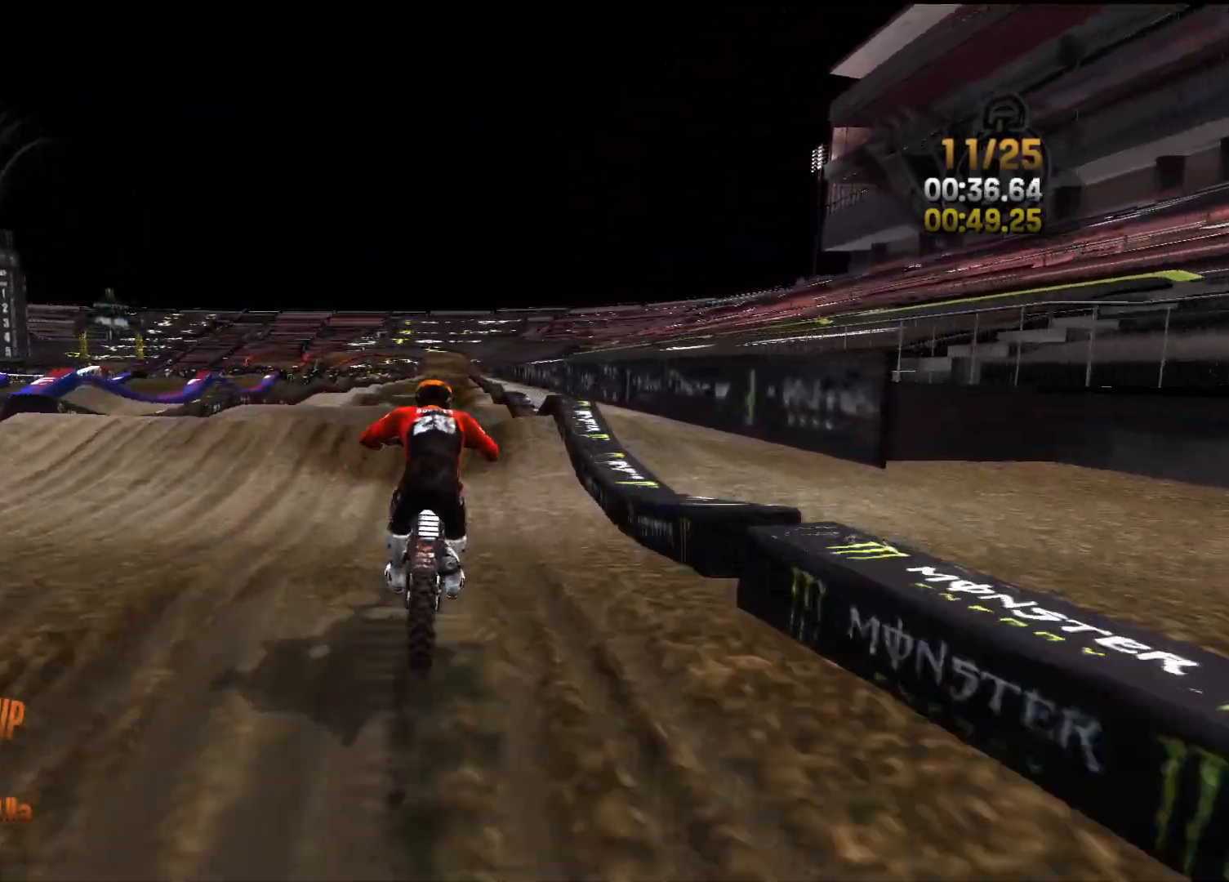
{"buttons": ["R2"], "left_stick": "center", "right_stick": "down", "events": [[50, "left_stick", "center"]]}
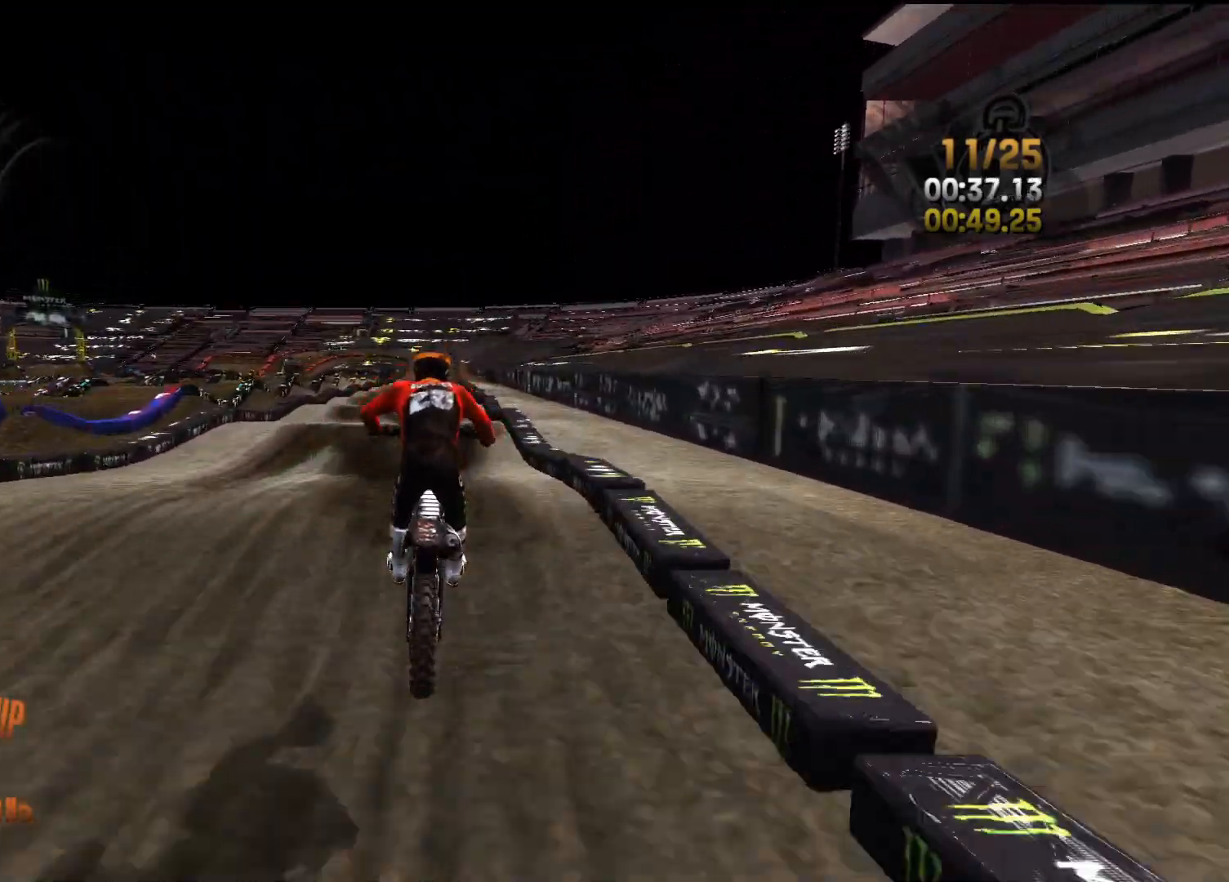
{"buttons": ["R2"], "left_stick": "center", "right_stick": "down", "events": [[200, "left_stick", "left"], [317, "left_stick", "center"]]}
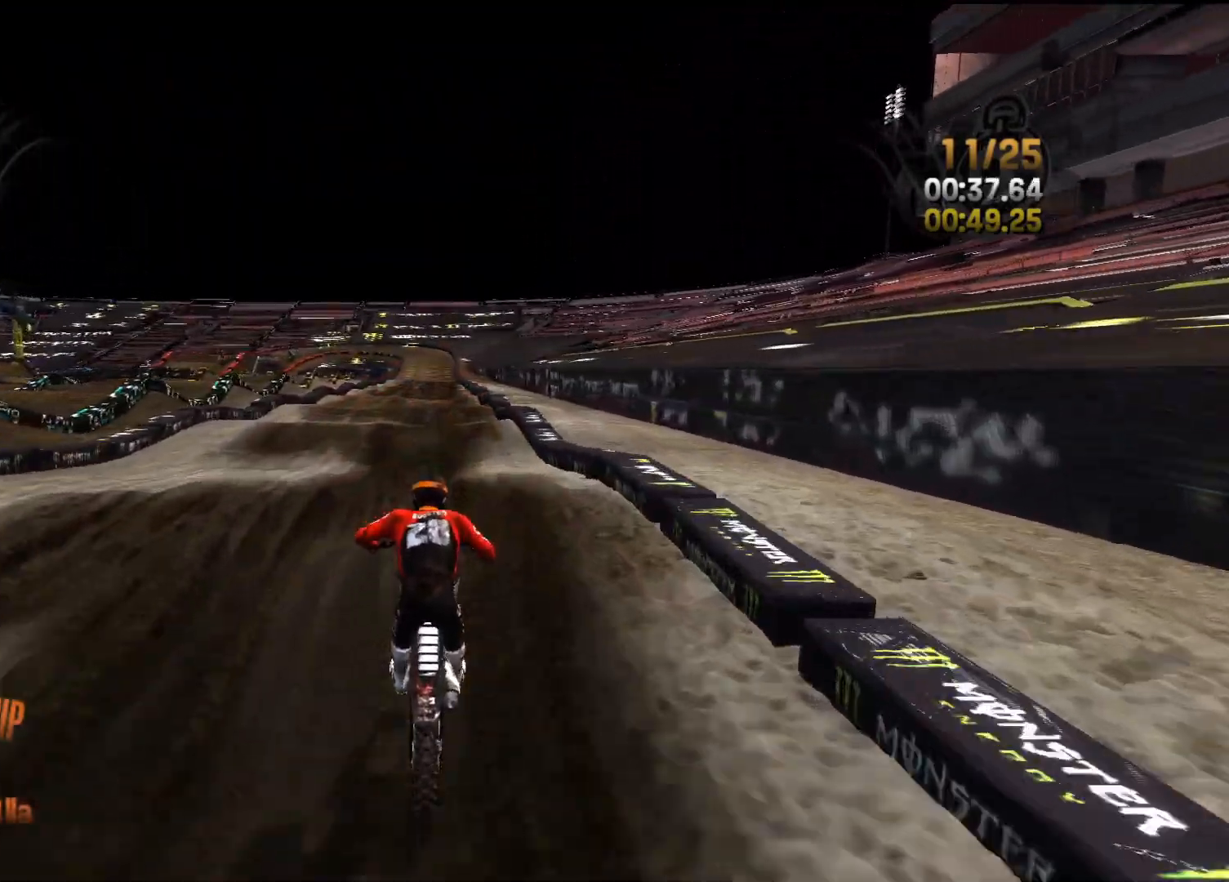
{"buttons": ["R2"], "left_stick": "left", "right_stick": "down", "events": [[467, "left_stick", "left"]]}
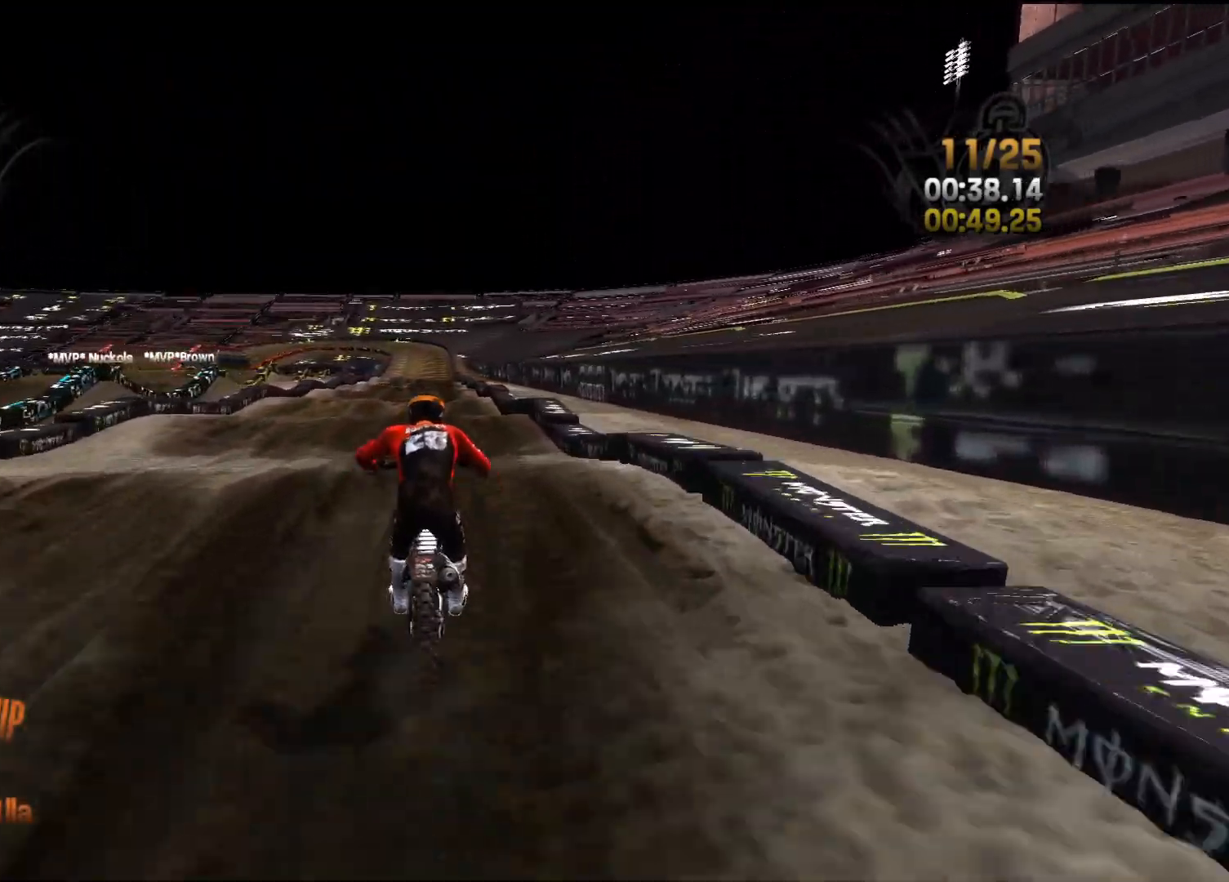
{"buttons": ["R2"], "left_stick": "center", "right_stick": "down", "events": [[100, "left_stick", "center"]]}
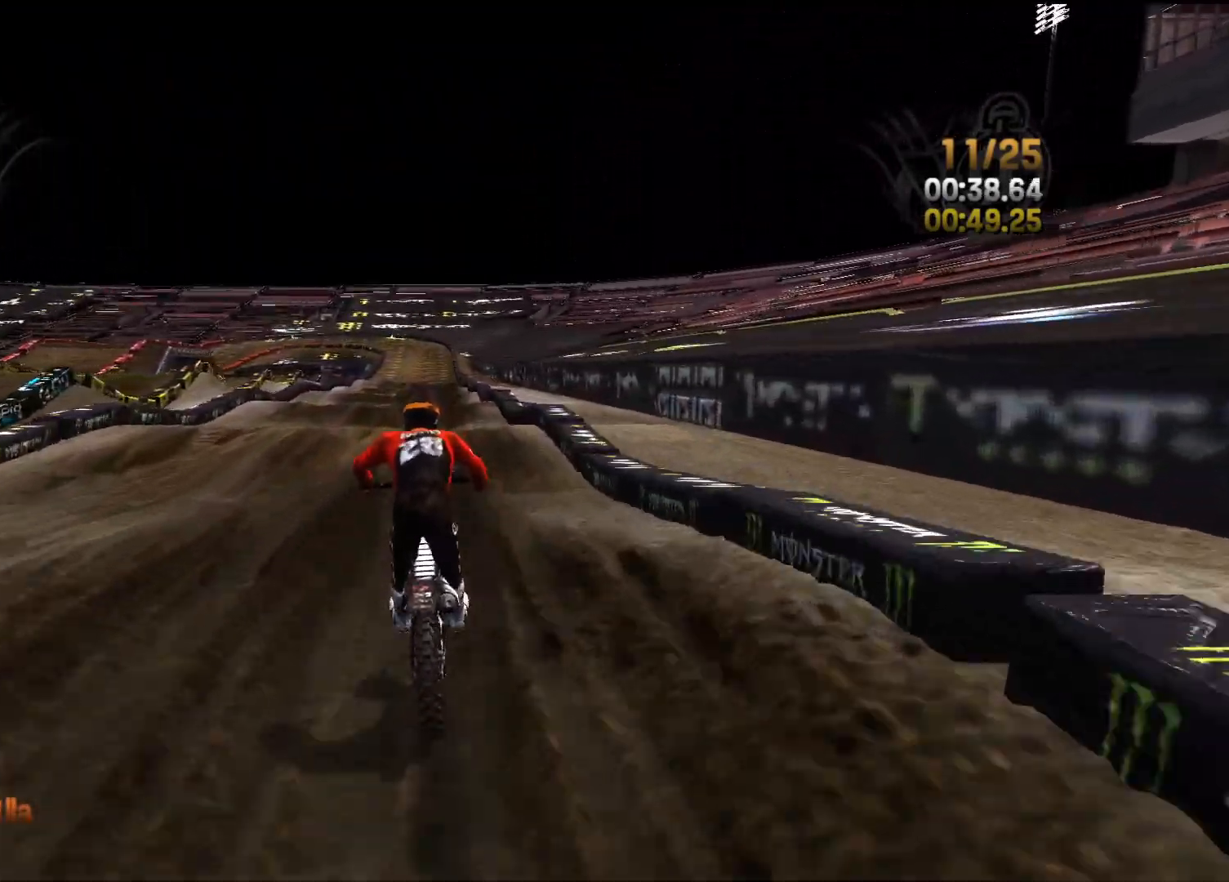
{"buttons": ["R2"], "left_stick": "center", "right_stick": "down", "events": []}
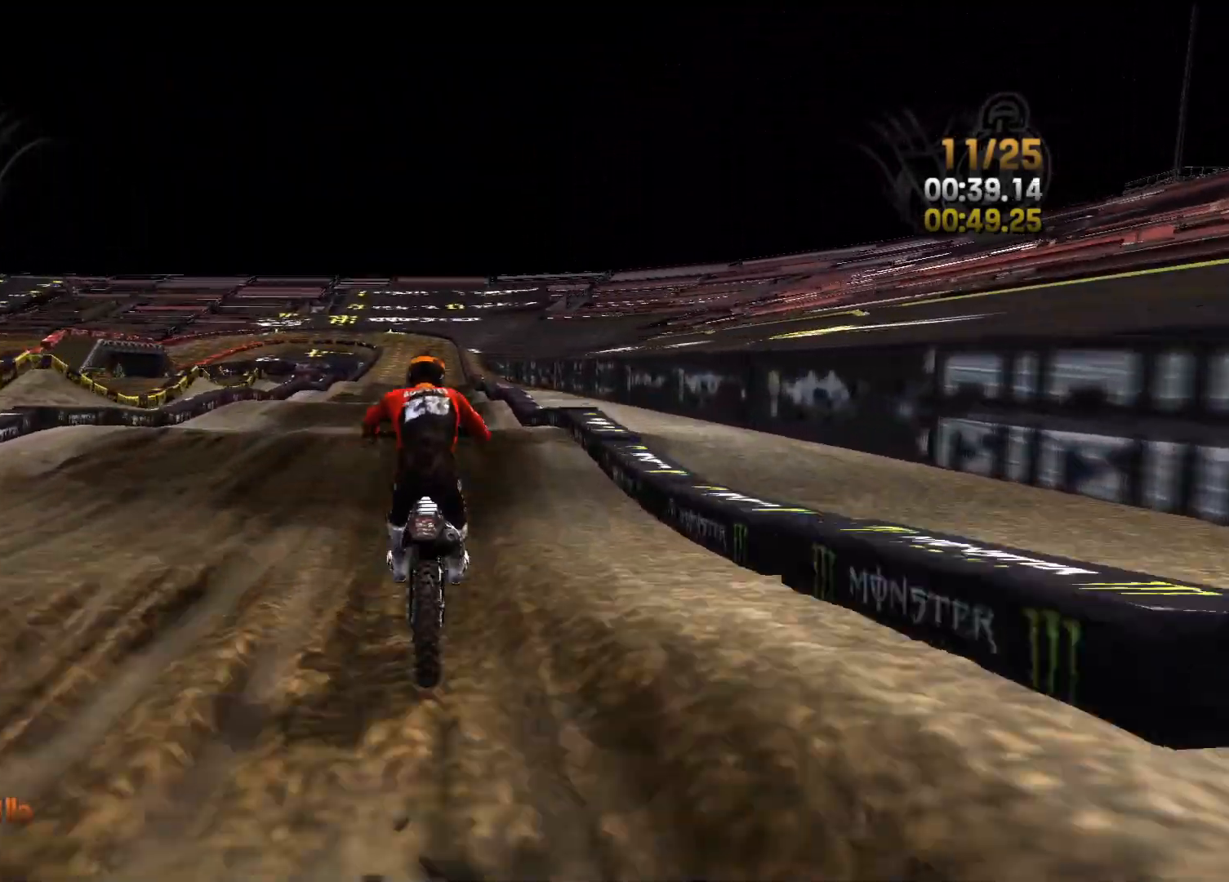
{"buttons": ["R2"], "left_stick": "center", "right_stick": "down", "events": [[183, "left_stick", "right"], [183, "right_stick", "center"], [233, "right_stick", "up-right"], [333, "right_stick", "down"], [467, "left_stick", "center"]]}
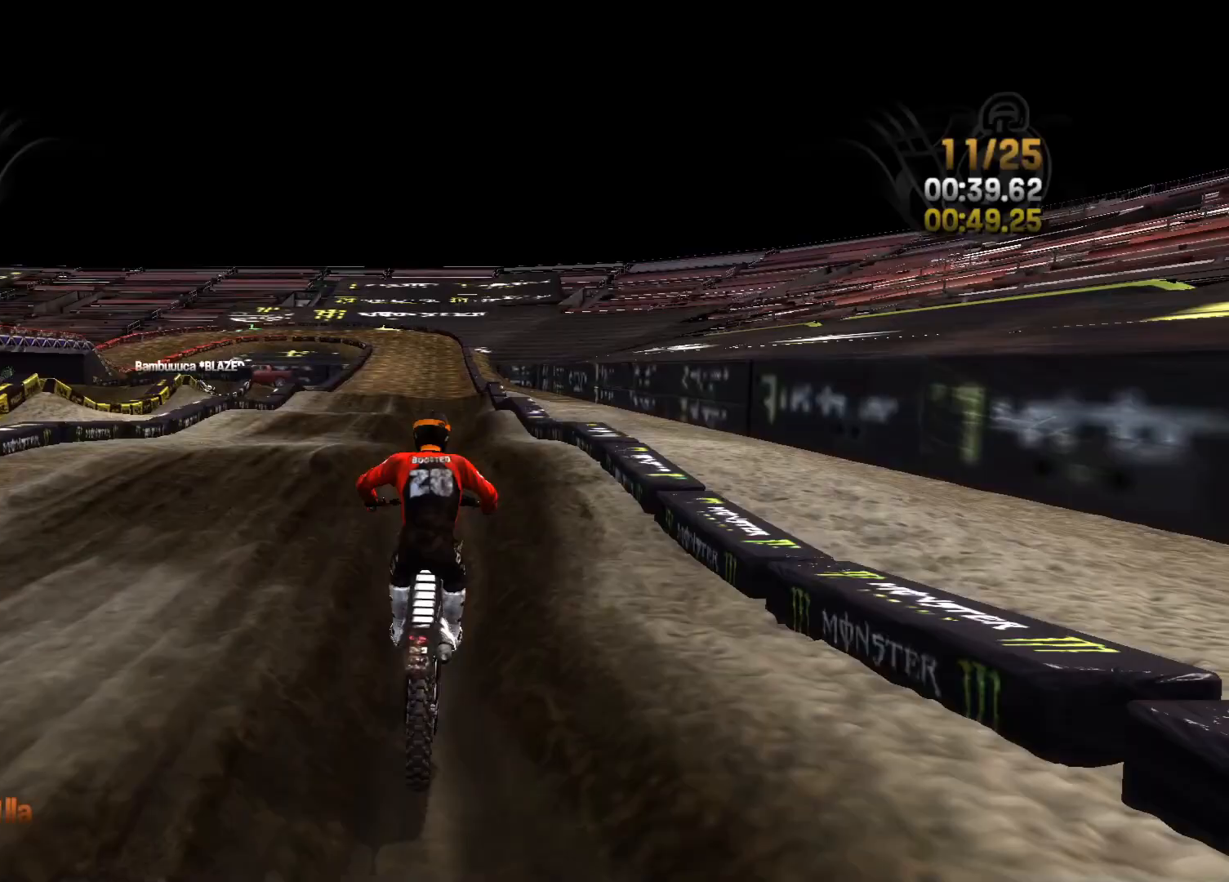
{"buttons": ["R2"], "left_stick": "center", "right_stick": "down", "events": [[100, "left_stick", "right"], [217, "left_stick", "center"]]}
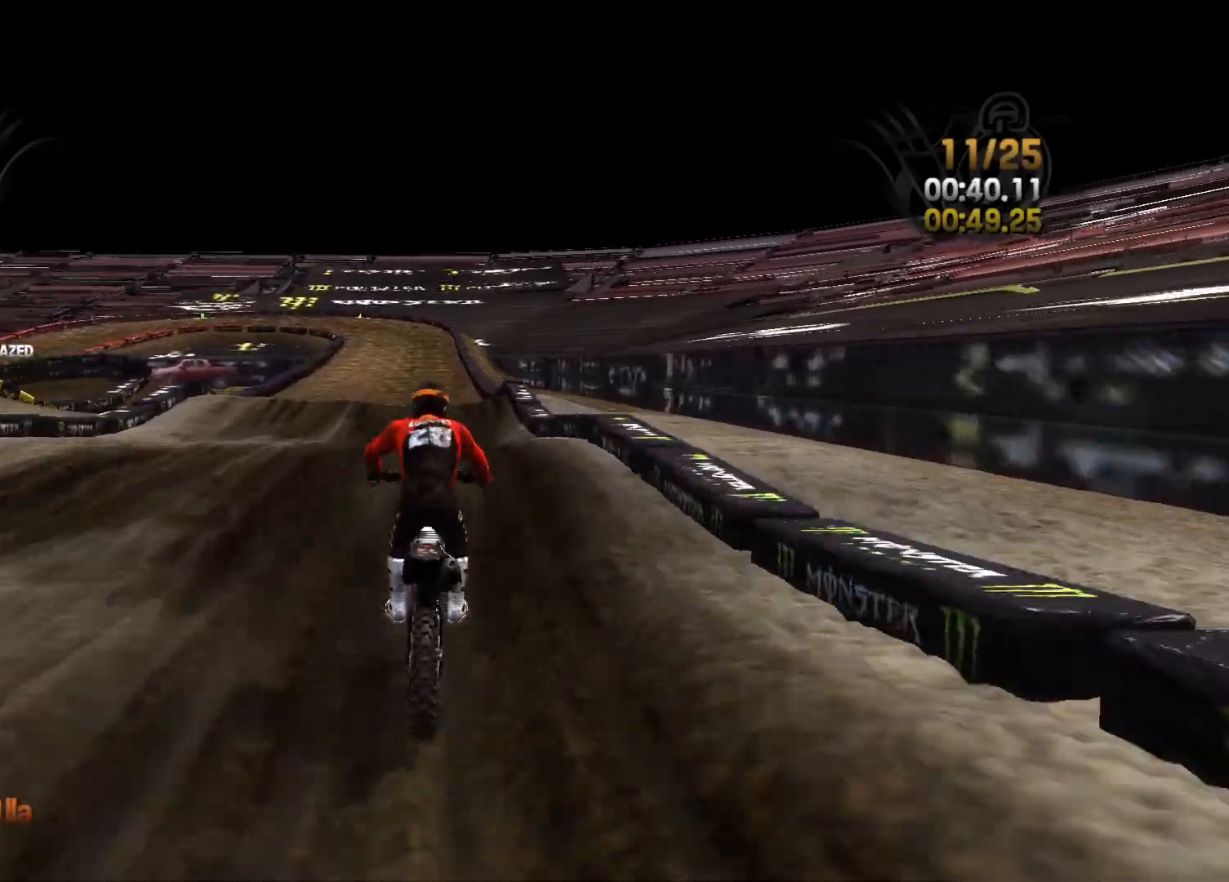
{"buttons": ["R2"], "left_stick": "center", "right_stick": "down", "events": [[33, "left_stick", "right"], [150, "left_stick", "center"]]}
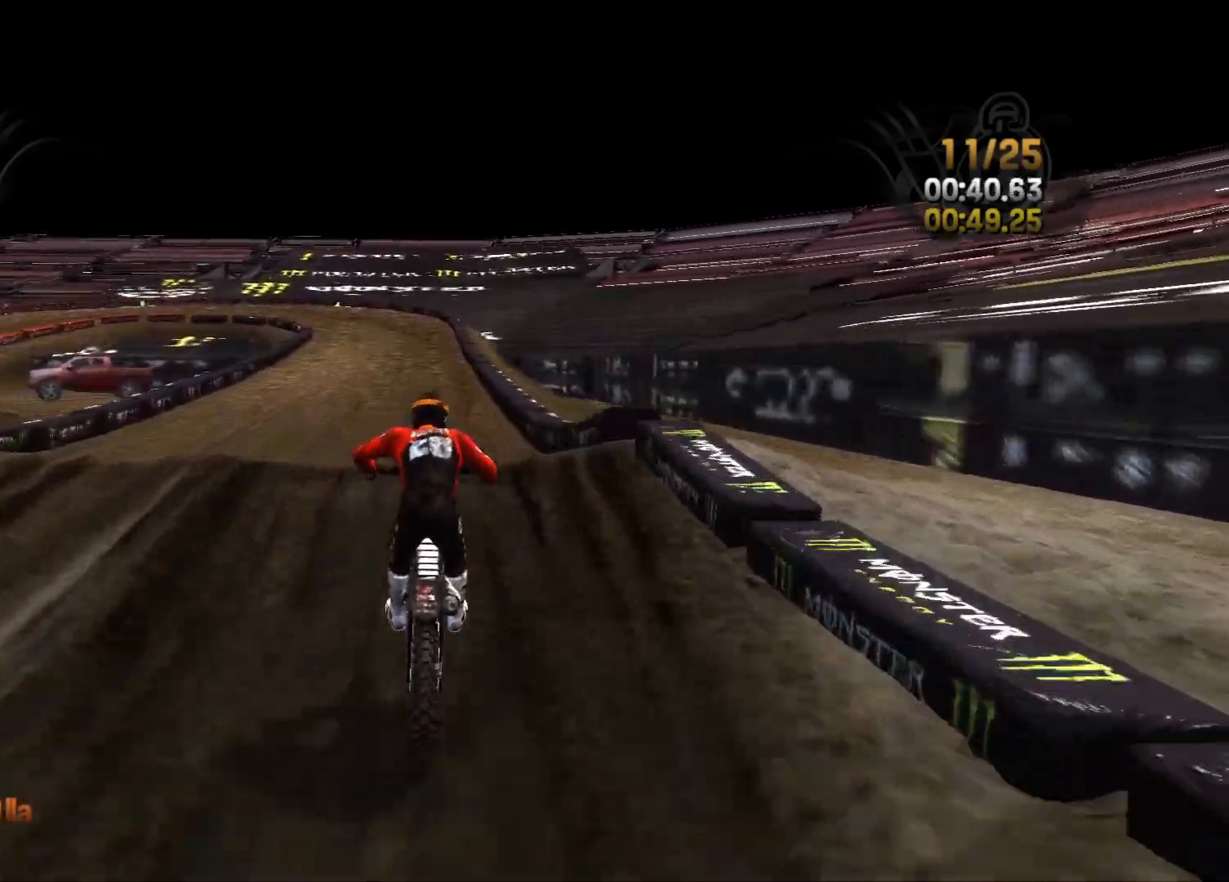
{"buttons": ["R2"], "left_stick": "center", "right_stick": "down", "events": []}
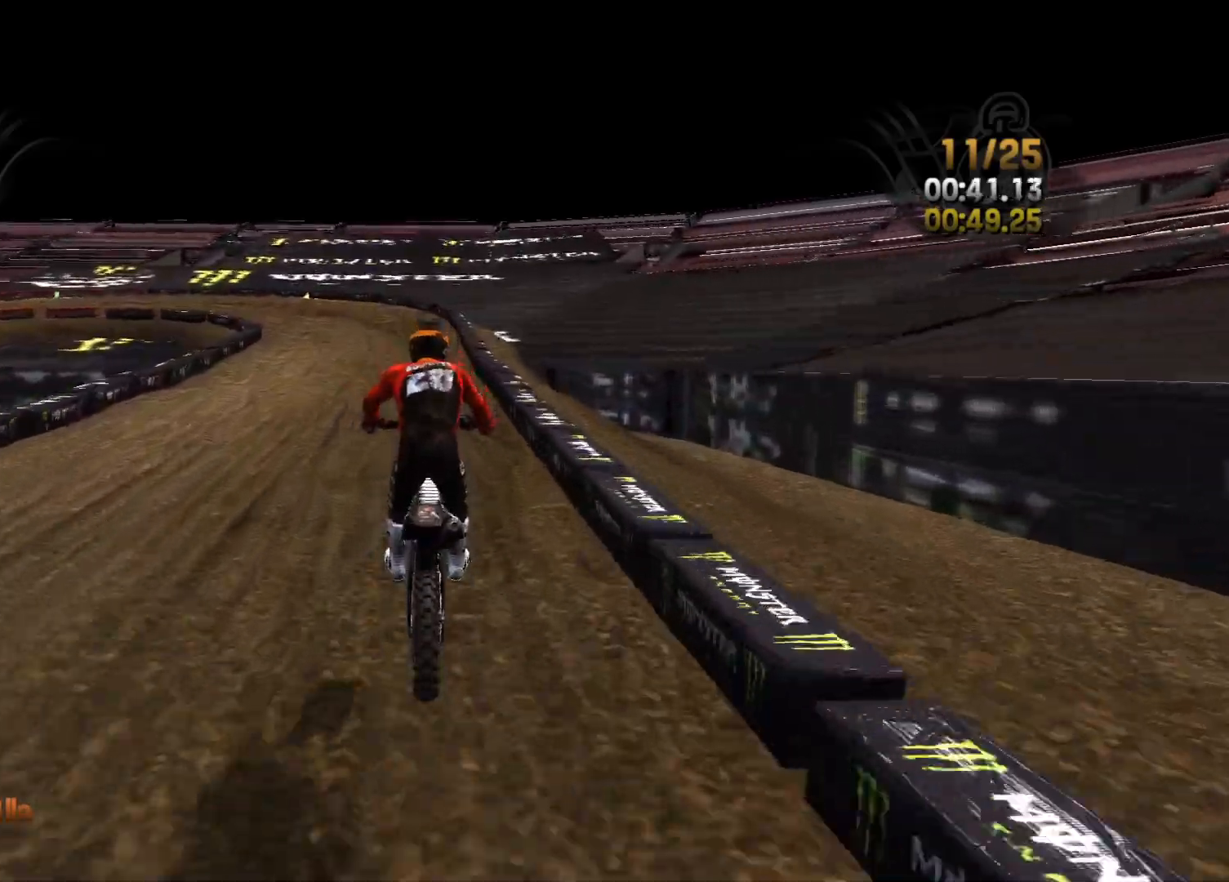
{"buttons": ["R2"], "left_stick": "left", "right_stick": "left", "events": [[50, "right_stick", "center"], [217, "left_stick", "left"], [300, "right_stick", "left"], [333, "left_stick", "center"], [467, "left_stick", "left"]]}
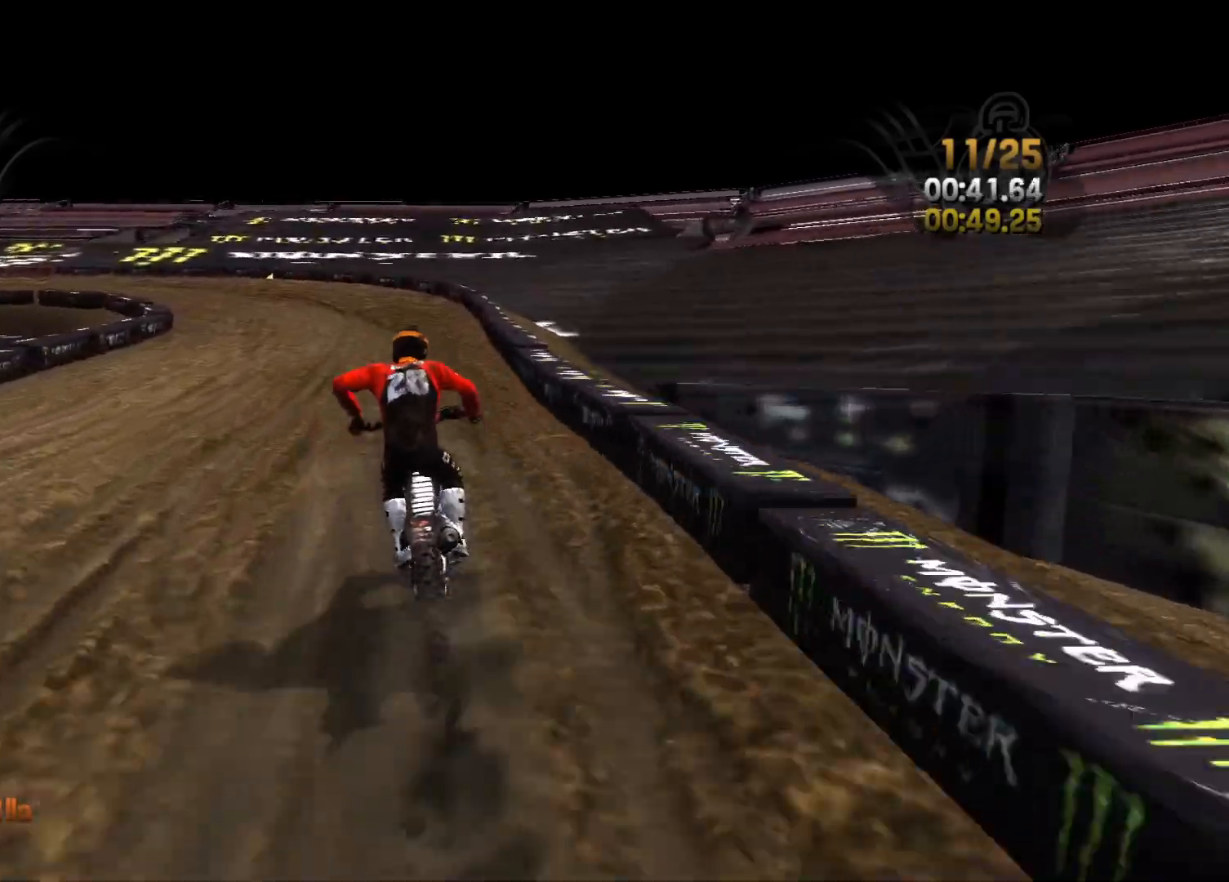
{"buttons": [], "left_stick": "left", "right_stick": "left", "events": [[450, "R2", "up"]]}
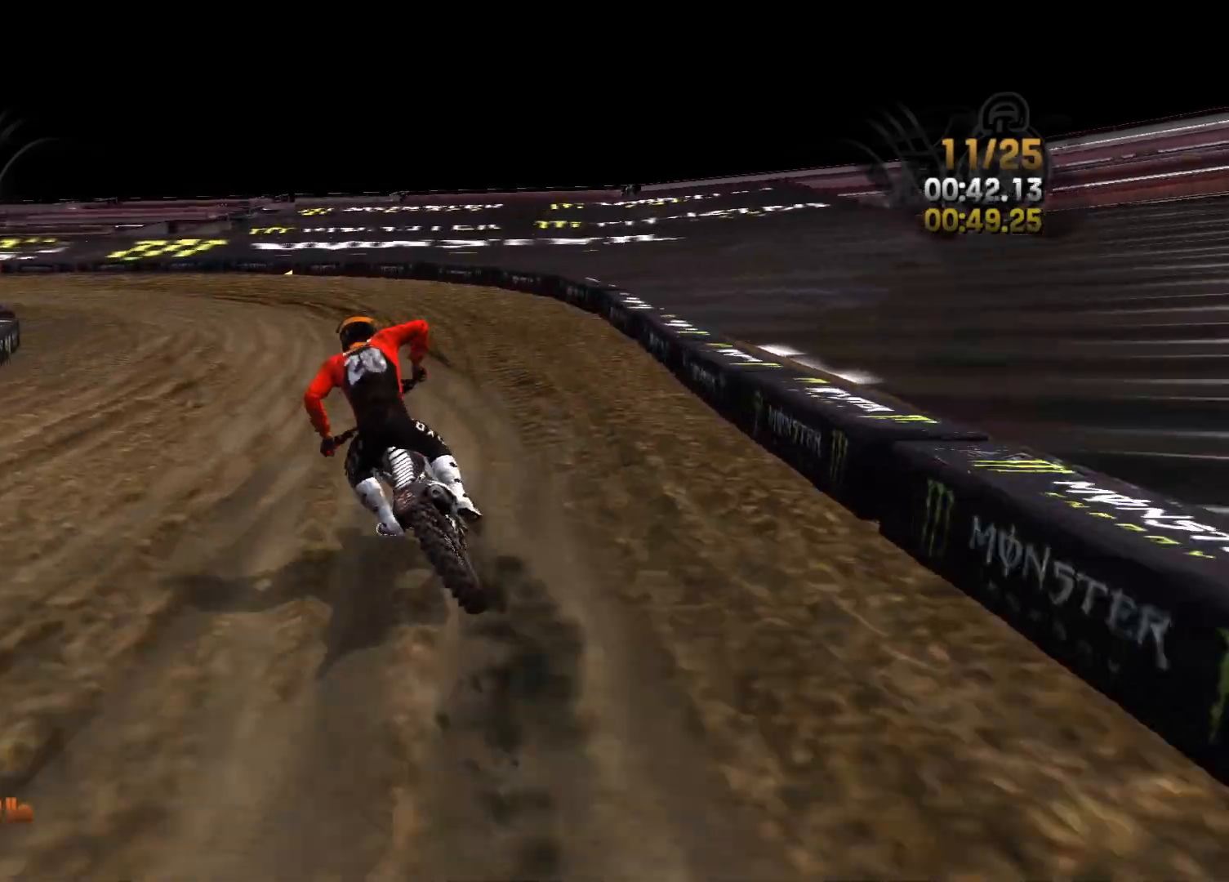
{"buttons": ["R2"], "left_stick": "left", "right_stick": "left", "events": [[367, "R2", "down"]]}
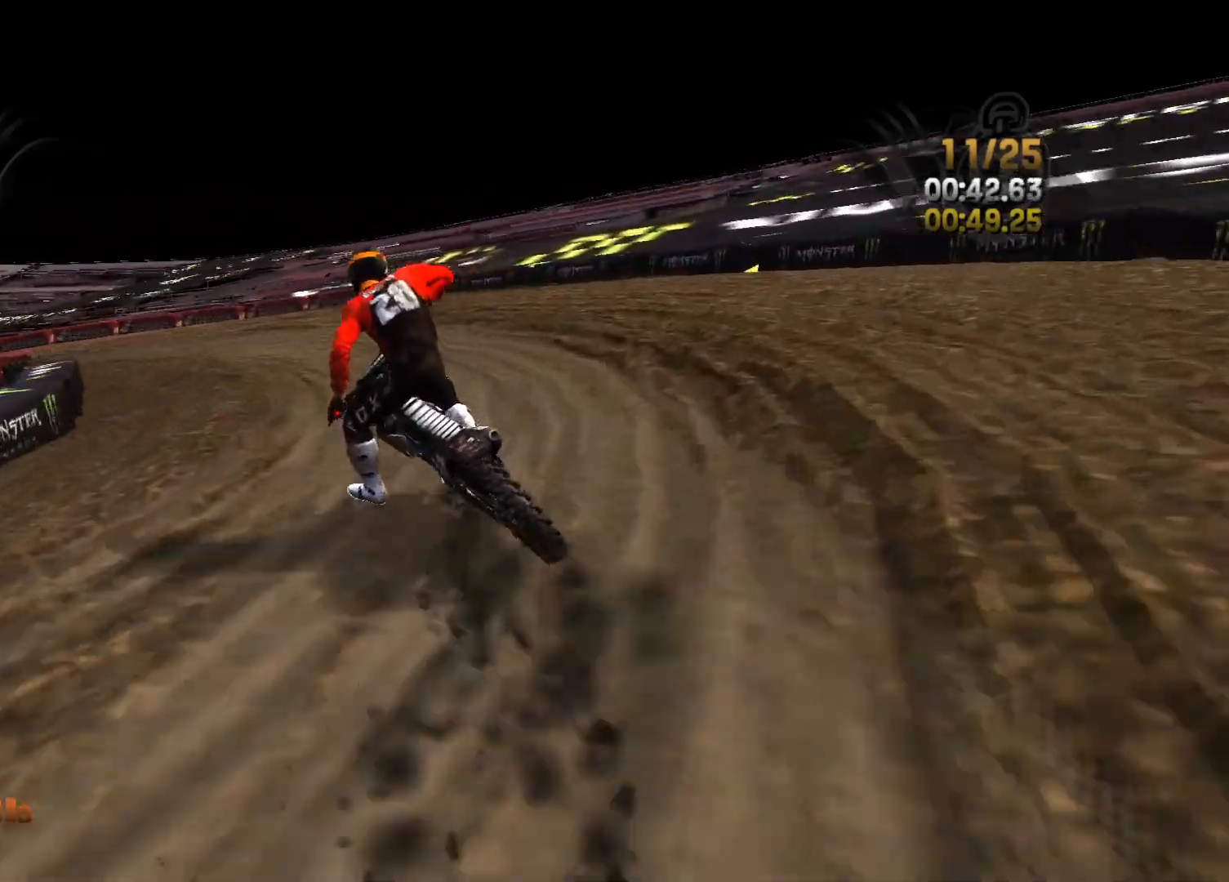
{"buttons": ["R2"], "left_stick": "left", "right_stick": "left", "events": []}
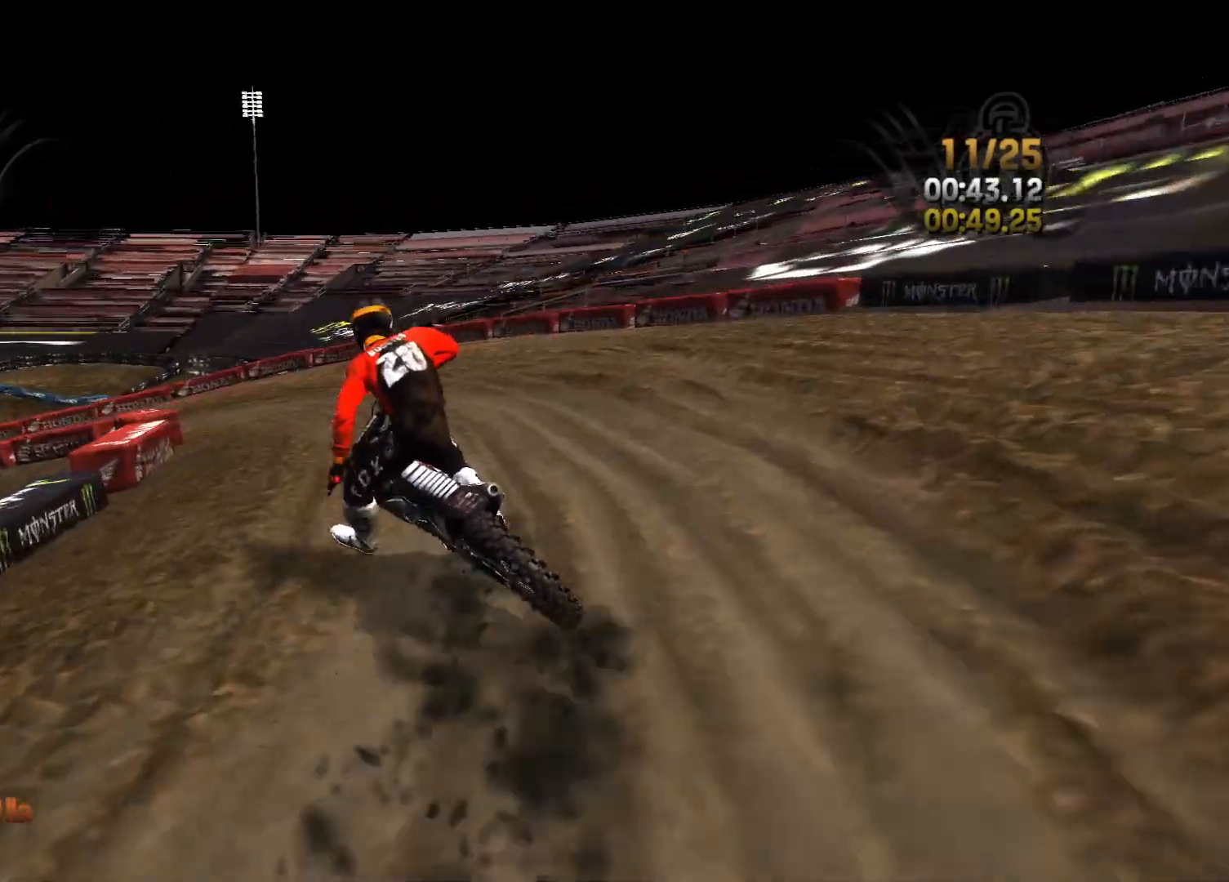
{"buttons": ["R2"], "left_stick": "left", "right_stick": "center", "events": [[417, "right_stick", "center"]]}
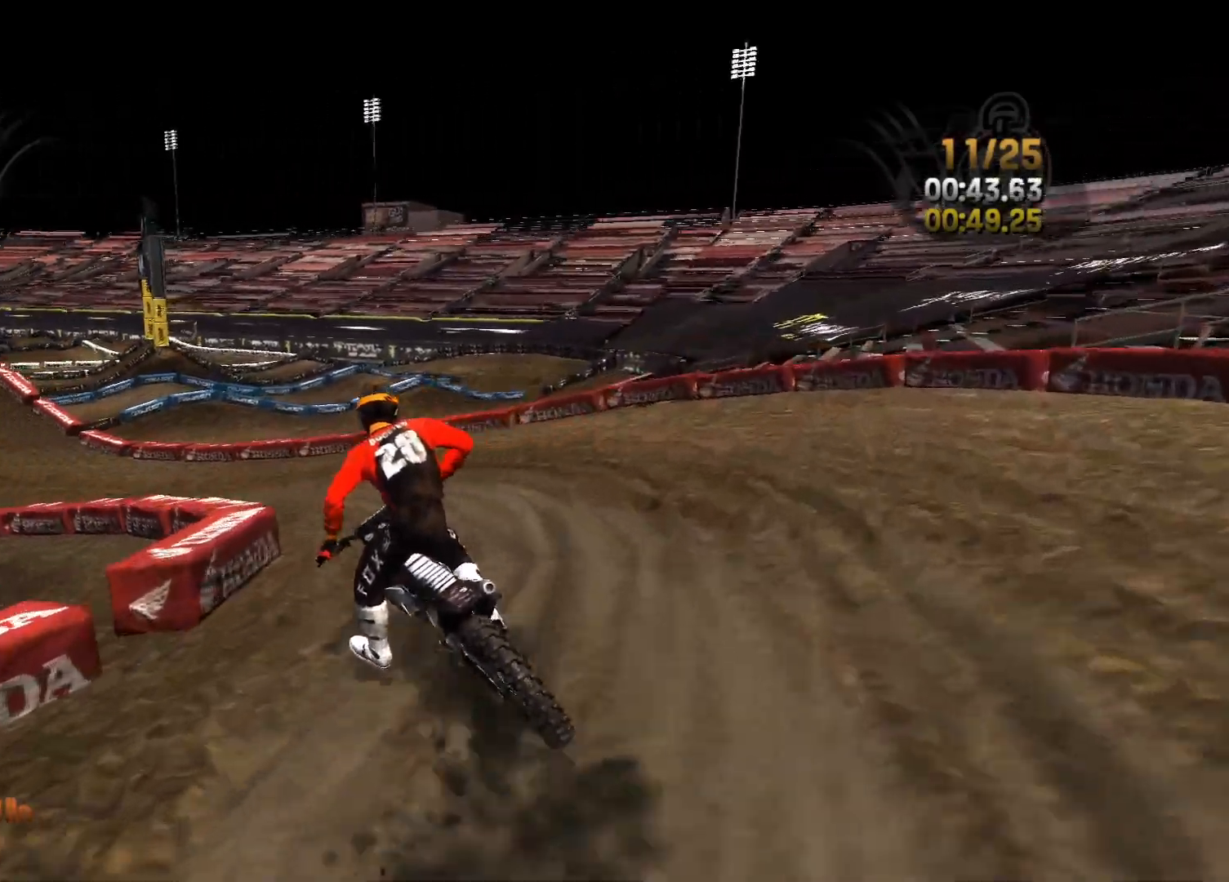
{"buttons": ["R2"], "left_stick": "left", "right_stick": "center", "events": []}
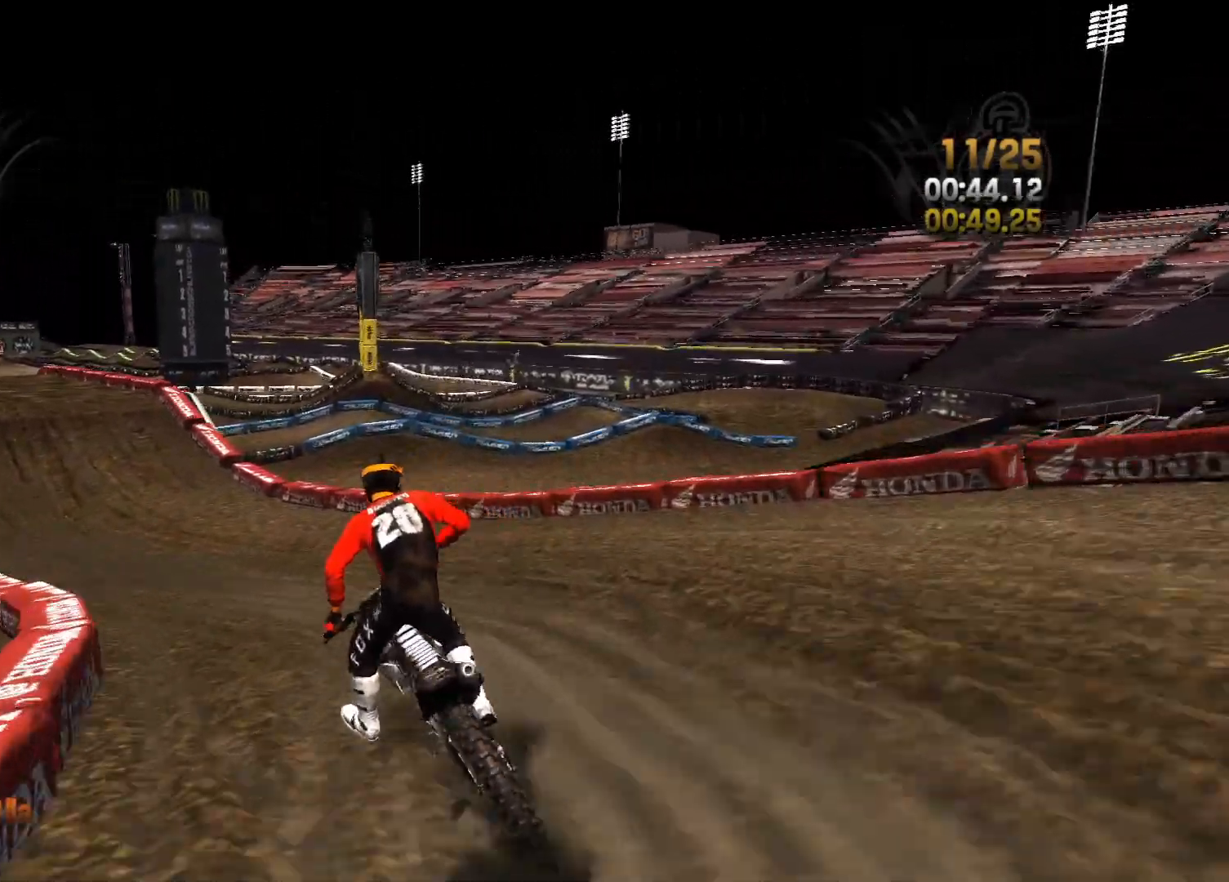
{"buttons": ["R2"], "left_stick": "left", "right_stick": "center", "events": [[350, "left_stick", "center"], [433, "left_stick", "left"]]}
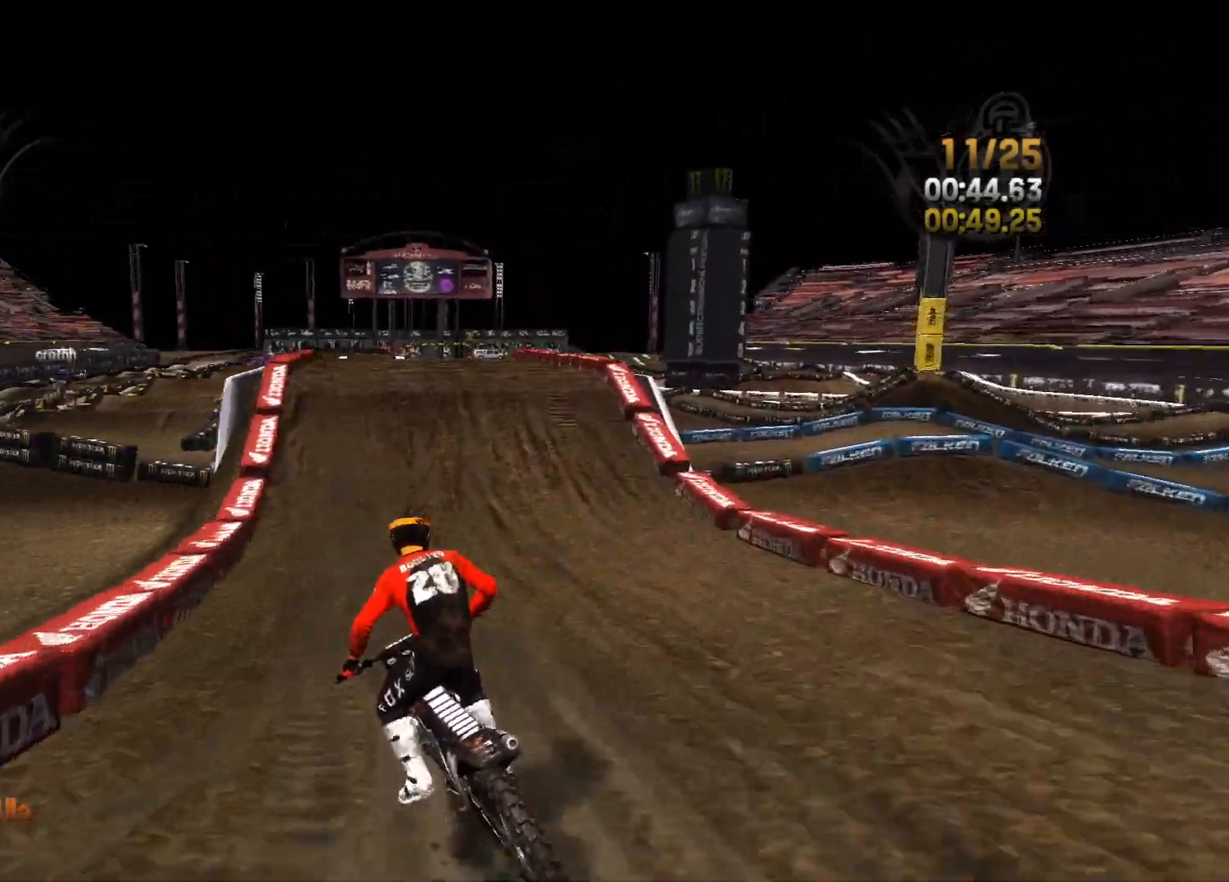
{"buttons": ["R2"], "left_stick": "center", "right_stick": "center", "events": [[50, "left_stick", "center"], [300, "right_stick", "right"], [333, "left_stick", "right"], [400, "left_stick", "center"], [433, "right_stick", "center"]]}
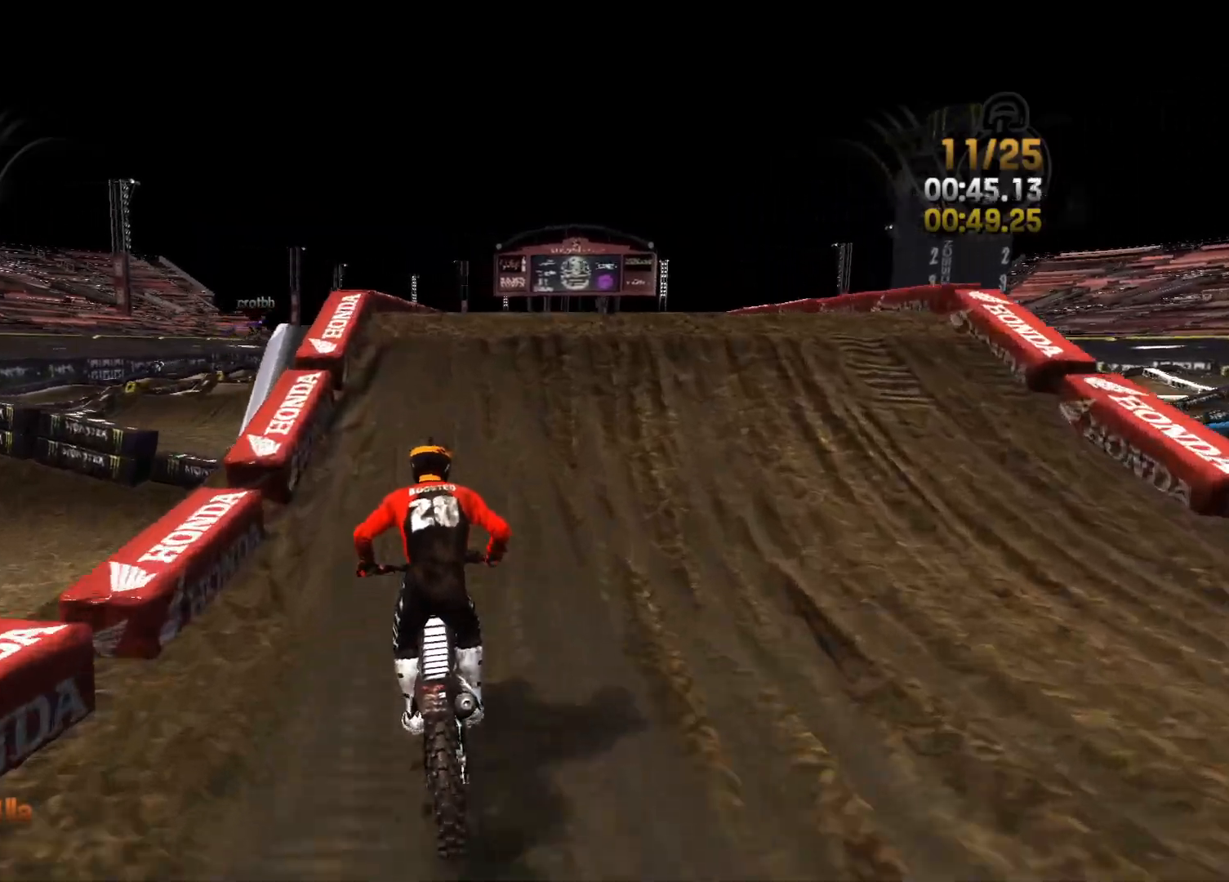
{"buttons": ["L2"], "left_stick": "center", "right_stick": "right", "events": [[100, "L2", "down"], [183, "R2", "up"], [233, "right_stick", "right"], [333, "left_stick", "right"], [500, "left_stick", "center"]]}
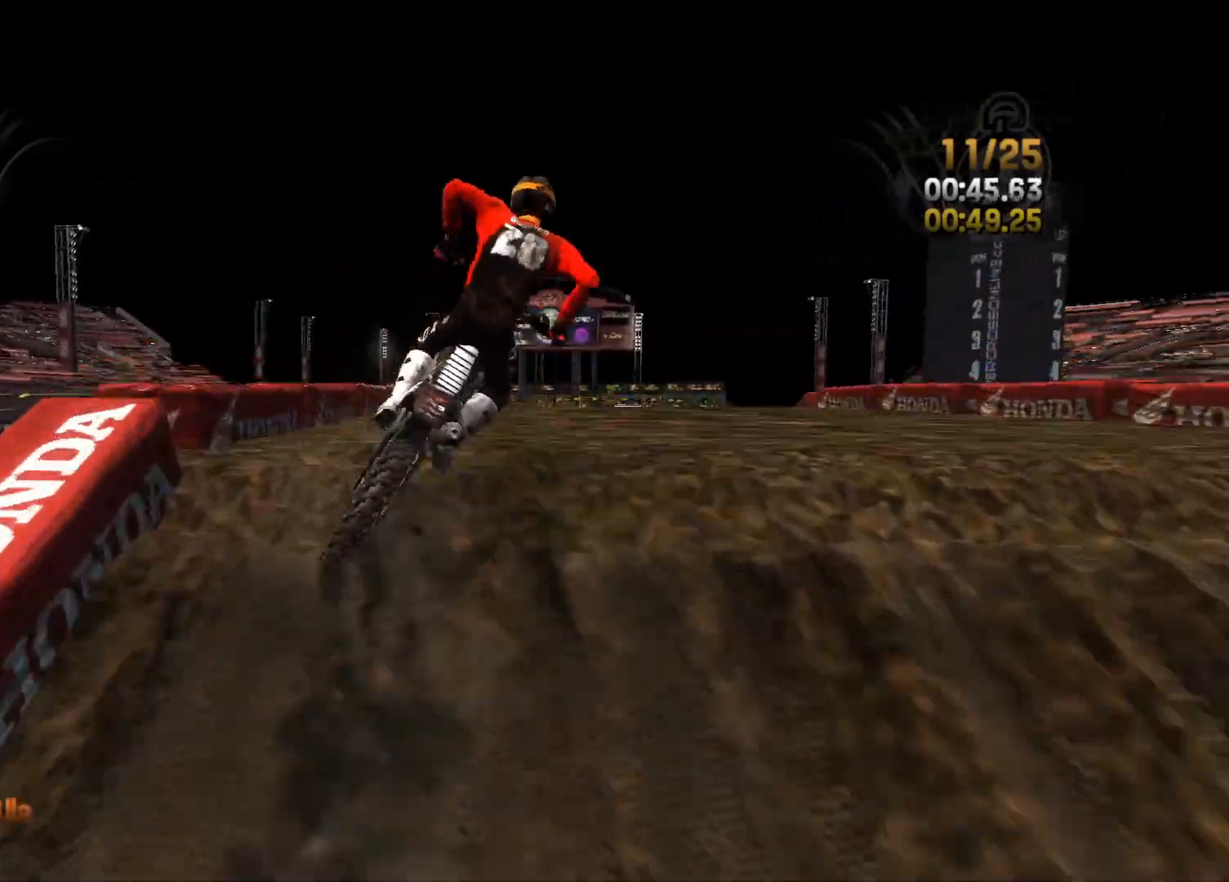
{"buttons": ["L2"], "left_stick": "left", "right_stick": "up", "events": [[50, "left_stick", "left"], [133, "left_stick", "center"], [133, "right_stick", "down-right"], [267, "left_stick", "left"], [317, "right_stick", "center"], [400, "right_stick", "up"]]}
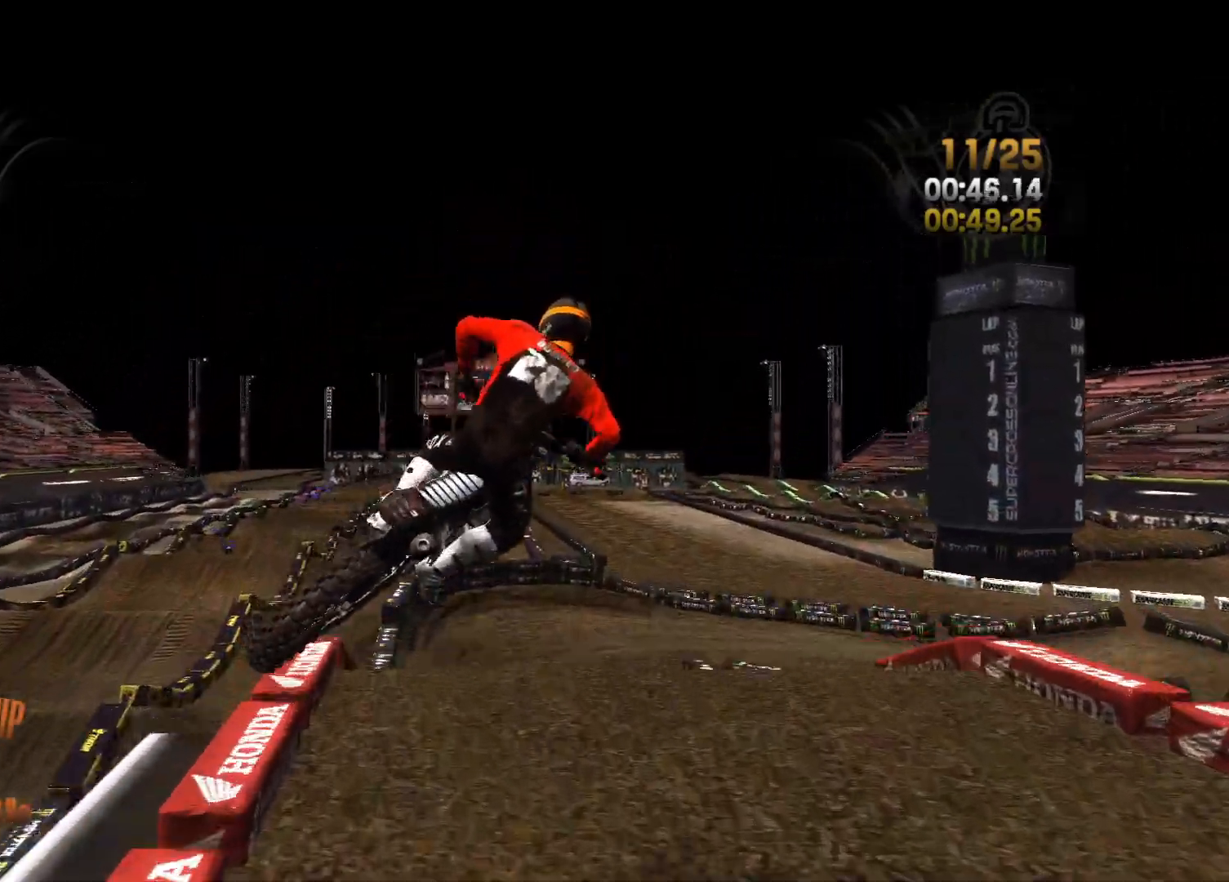
{"buttons": ["L2"], "left_stick": "center", "right_stick": "center", "events": [[183, "left_stick", "center"], [217, "right_stick", "center"]]}
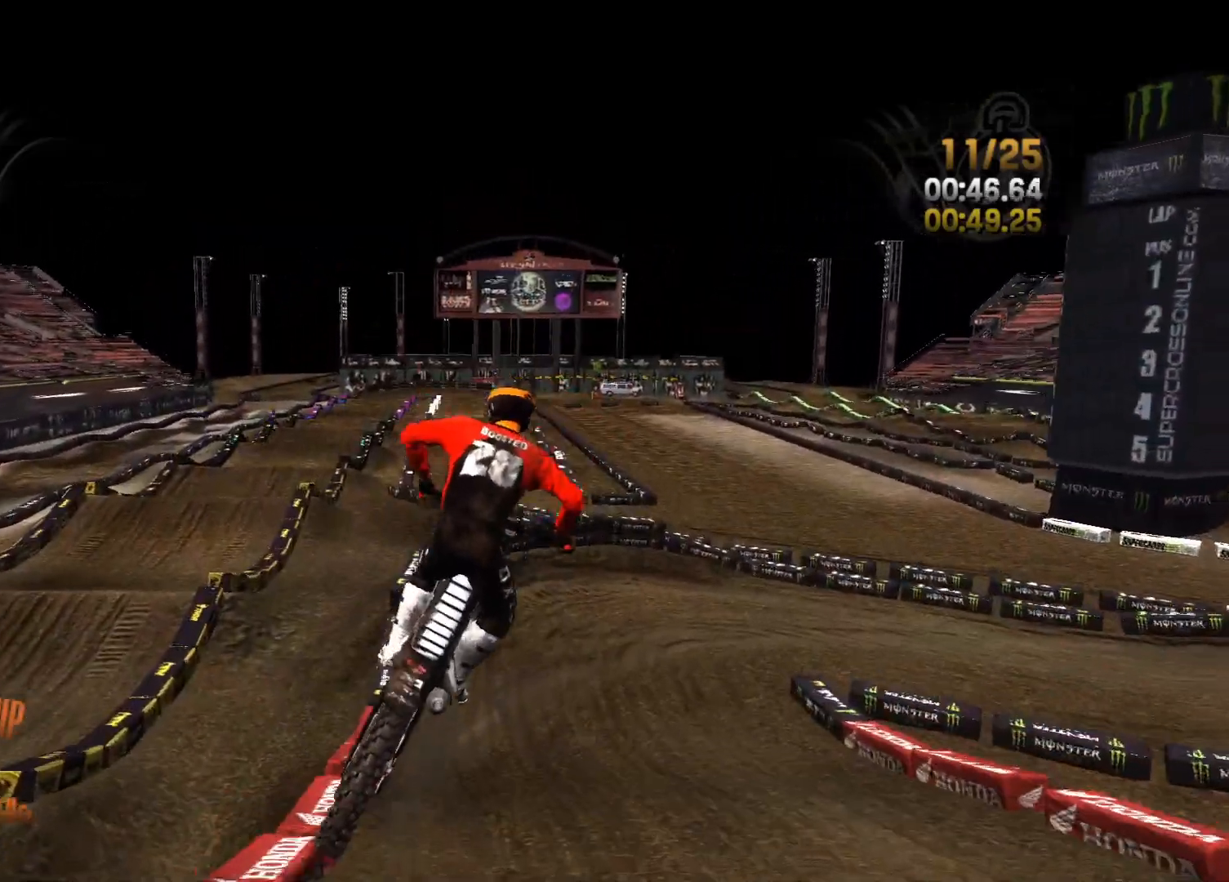
{"buttons": [], "left_stick": "right", "right_stick": "center", "events": [[33, "left_stick", "right"], [500, "L2", "up"]]}